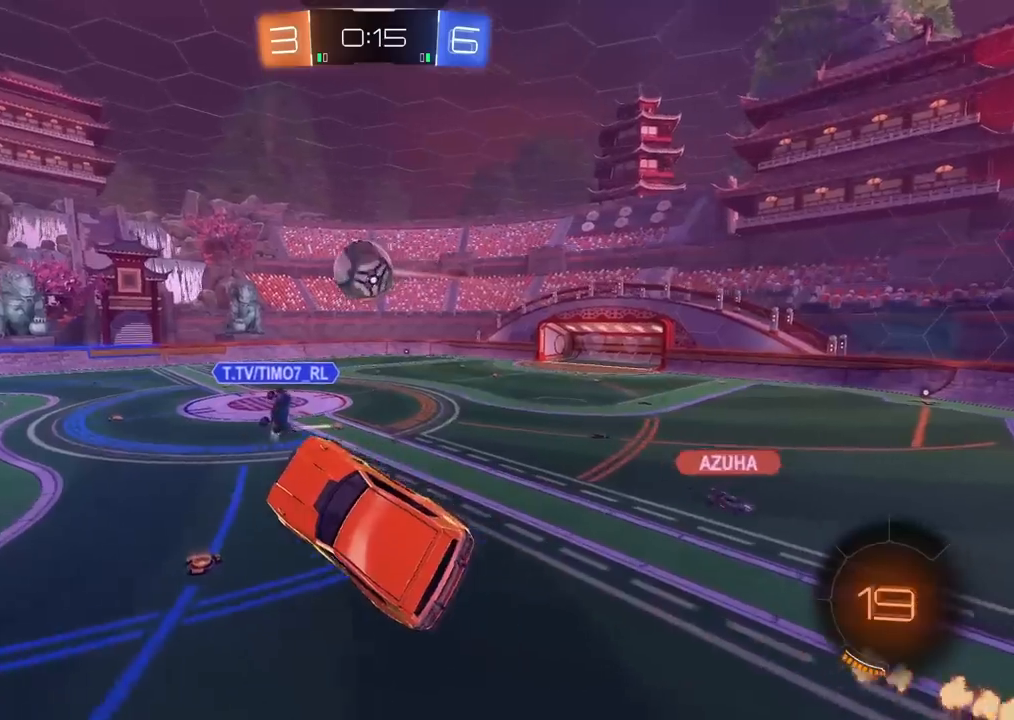
Gameplay with a controller (PlayStation layout); each line is a JSON object with the inputs held at the frame after it (dt_ms = milliseconds from this image to that frame). "events" lists button and stick changes between this image and that frame as [ms after this image, input, new state], when the widget could be followed in between. Not read: R2.
{"dt_ms": 500, "buttons": ["CIRCLE"], "left_stick": "center", "right_stick": "center", "events": [[67, "L2", "down"], [117, "left_stick", "center"], [150, "CIRCLE", "down"], [183, "L2", "up"], [250, "left_stick", "up"], [367, "CIRCLE", "up"], [450, "left_stick", "center"], [467, "CIRCLE", "down"]]}
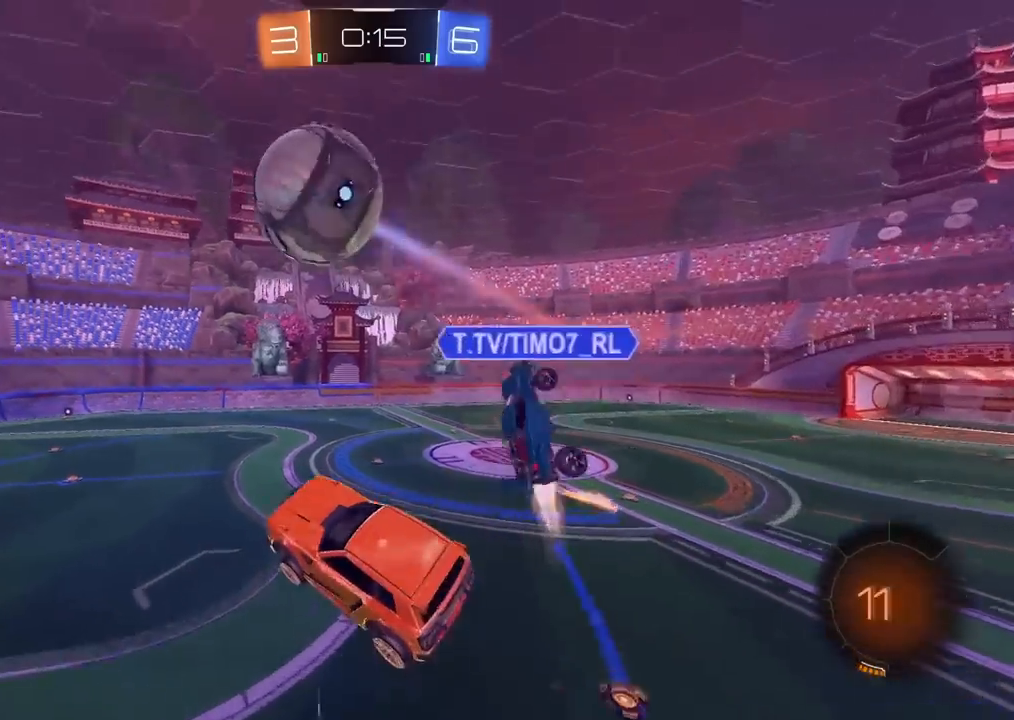
{"dt_ms": 500, "buttons": [], "left_stick": "center", "right_stick": "center", "events": [[33, "left_stick", "down"], [117, "CIRCLE", "up"], [150, "L2", "down"], [150, "left_stick", "center"], [267, "L2", "up"], [267, "TRIANGLE", "down"], [333, "TRIANGLE", "up"]]}
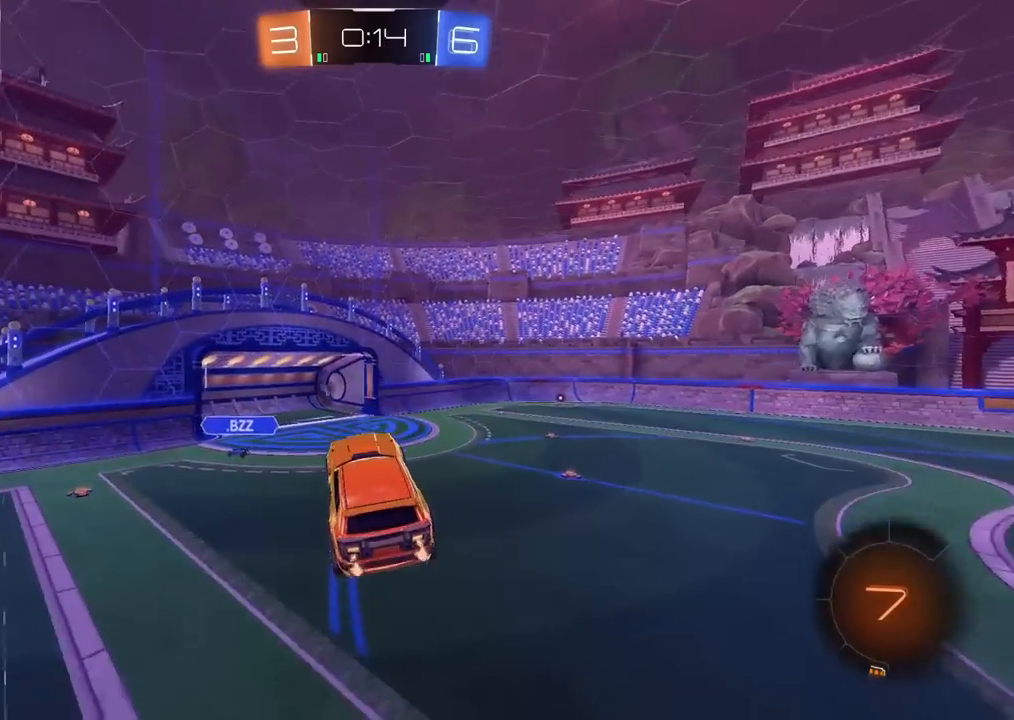
{"dt_ms": 500, "buttons": [], "left_stick": "center", "right_stick": "center", "events": [[250, "left_stick", "right"], [317, "left_stick", "center"]]}
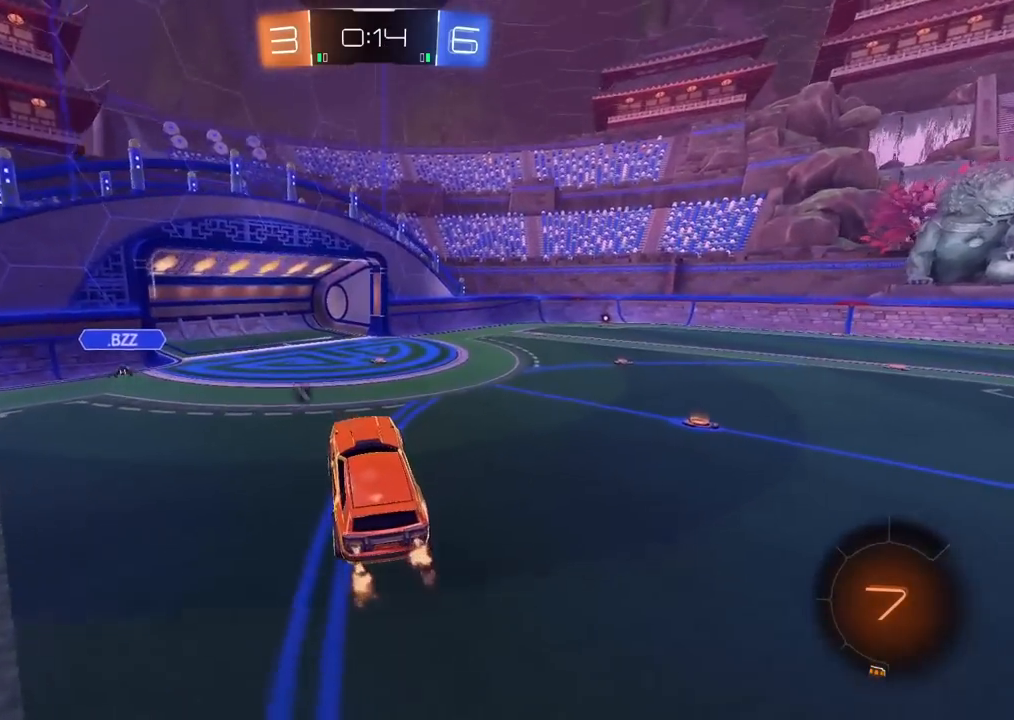
{"dt_ms": 500, "buttons": ["TRIANGLE"], "left_stick": "center", "right_stick": "center", "events": [[500, "TRIANGLE", "down"]]}
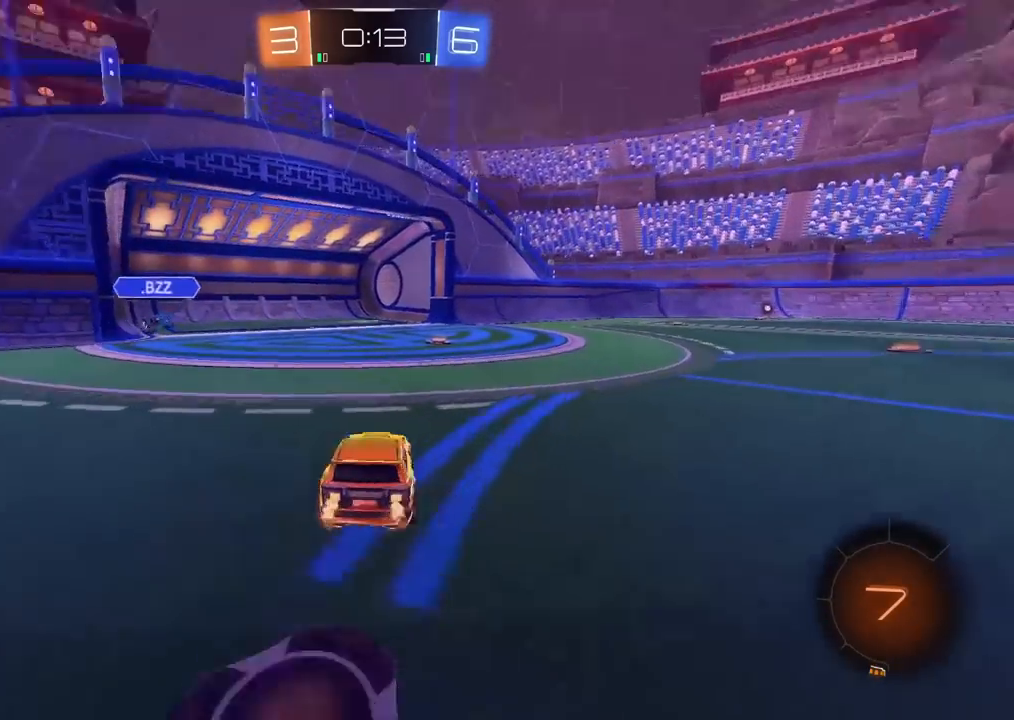
{"dt_ms": 500, "buttons": ["CROSS", "CIRCLE", "L3"], "left_stick": "up", "right_stick": "center", "events": [[117, "TRIANGLE", "up"], [133, "CIRCLE", "down"], [133, "CROSS", "down"], [133, "left_stick", "down"], [183, "left_stick", "left"], [233, "left_stick", "center"], [267, "CROSS", "up"], [367, "left_stick", "up"], [433, "CROSS", "down"], [433, "L3", "down"]]}
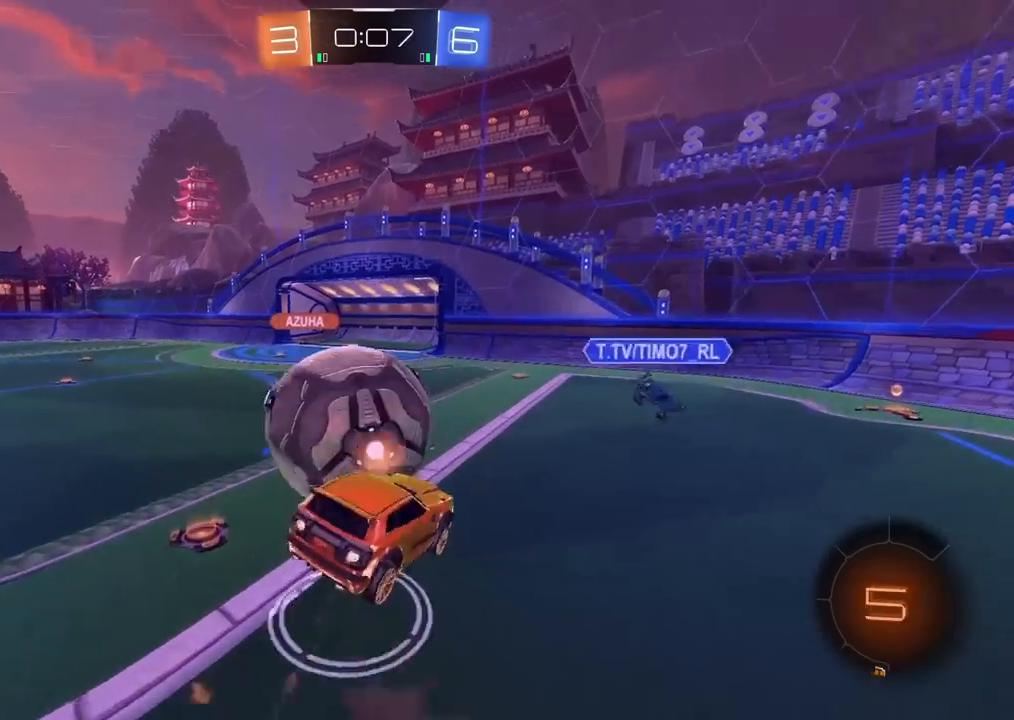
{"dt_ms": 500, "buttons": [], "left_stick": "center", "right_stick": "center", "events": [[100, "CROSS", "up"], [117, "CIRCLE", "up"], [117, "L3", "up"], [150, "left_stick", "center"]]}
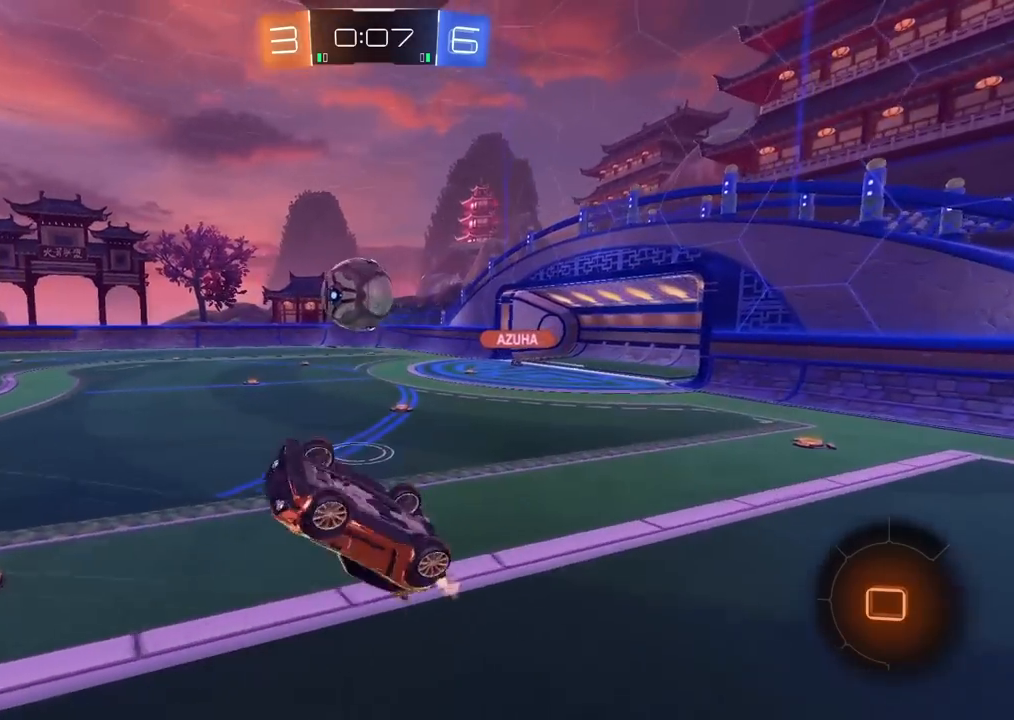
{"dt_ms": 1000, "buttons": [], "left_stick": "left", "right_stick": "center", "events": [[83, "left_stick", "left"], [250, "left_stick", "center"], [467, "left_stick", "left"], [683, "left_stick", "center"], [983, "left_stick", "left"]]}
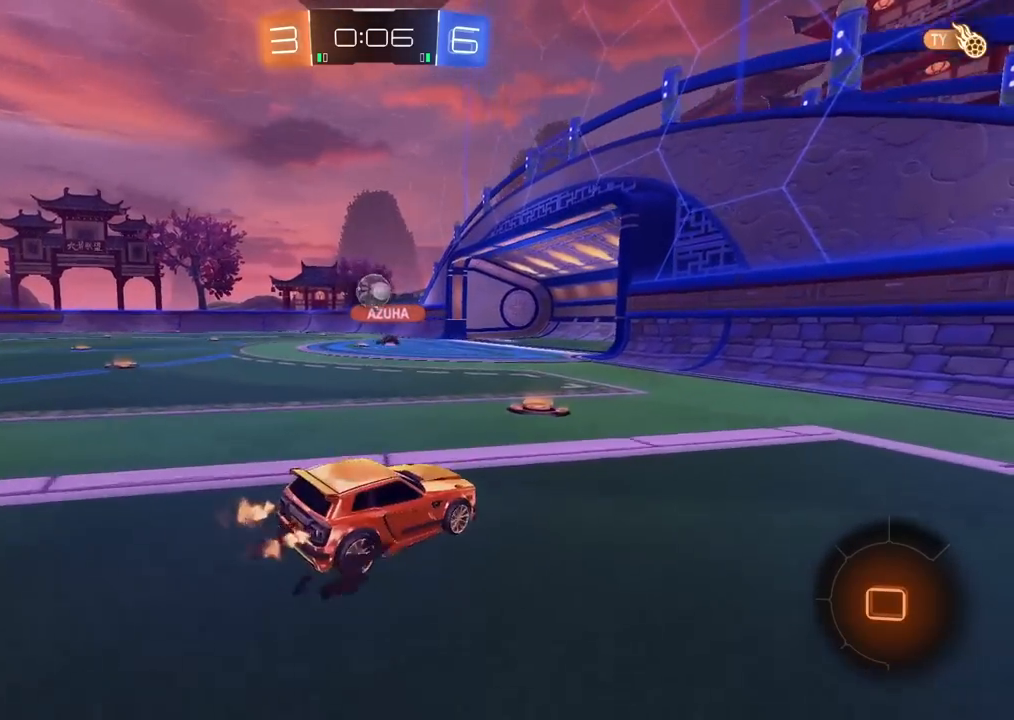
{"dt_ms": 1000, "buttons": [], "left_stick": "center", "right_stick": "center", "events": [[267, "left_stick", "center"], [483, "left_stick", "left"], [683, "left_stick", "center"]]}
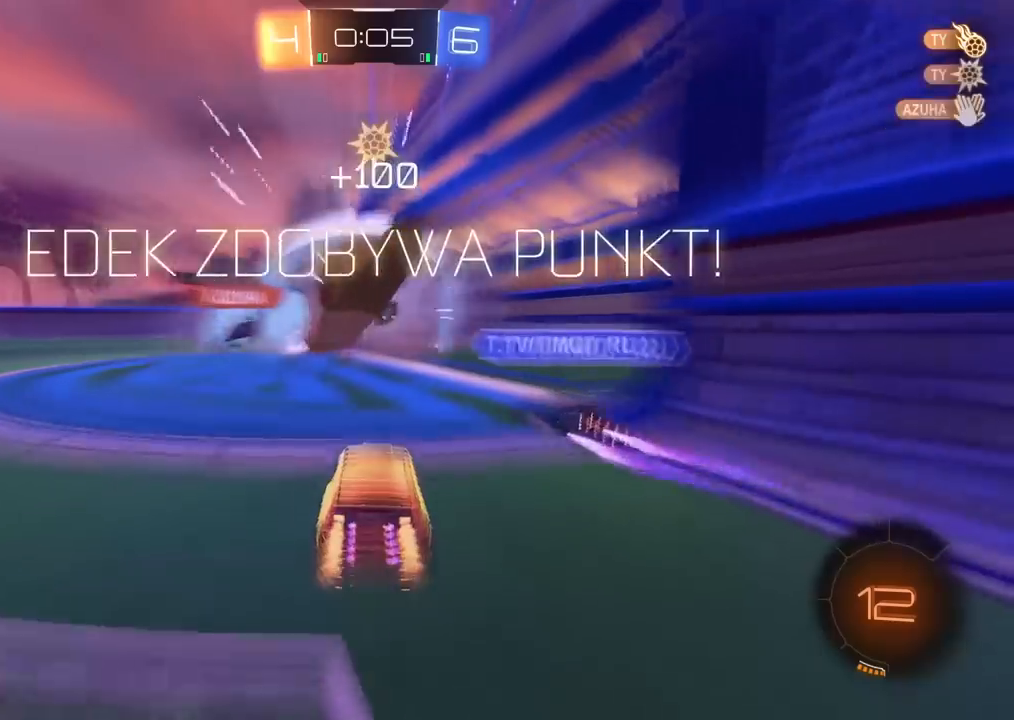
{"dt_ms": 500, "buttons": [], "left_stick": "center", "right_stick": "center", "events": []}
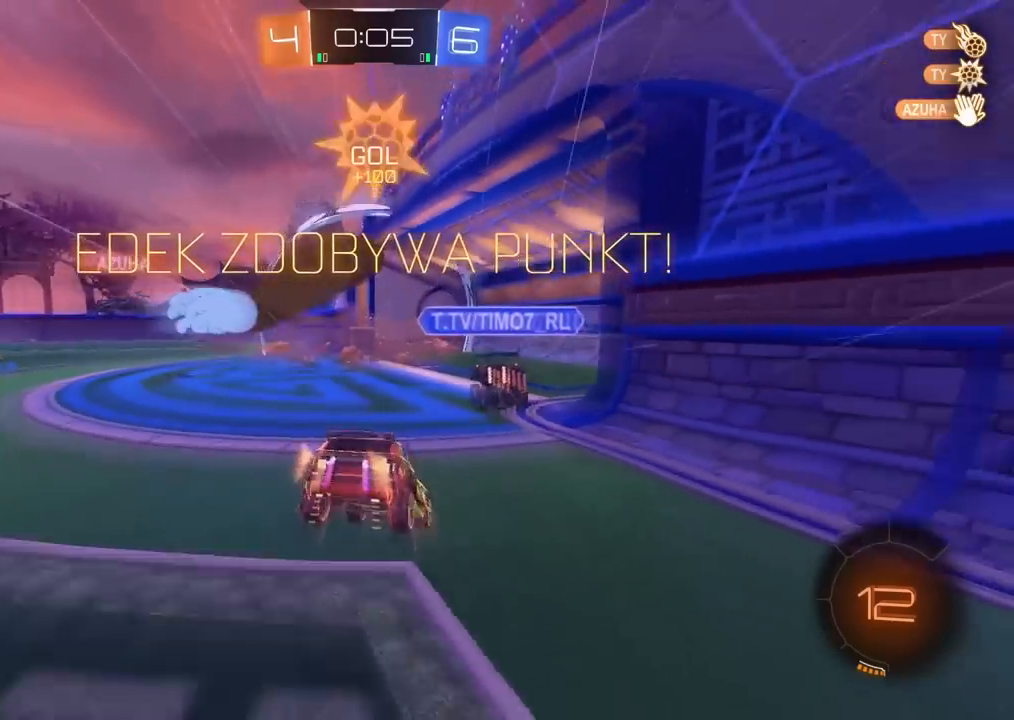
{"dt_ms": 500, "buttons": ["L2"], "left_stick": "right", "right_stick": "center", "events": [[217, "left_stick", "right"], [467, "L2", "down"]]}
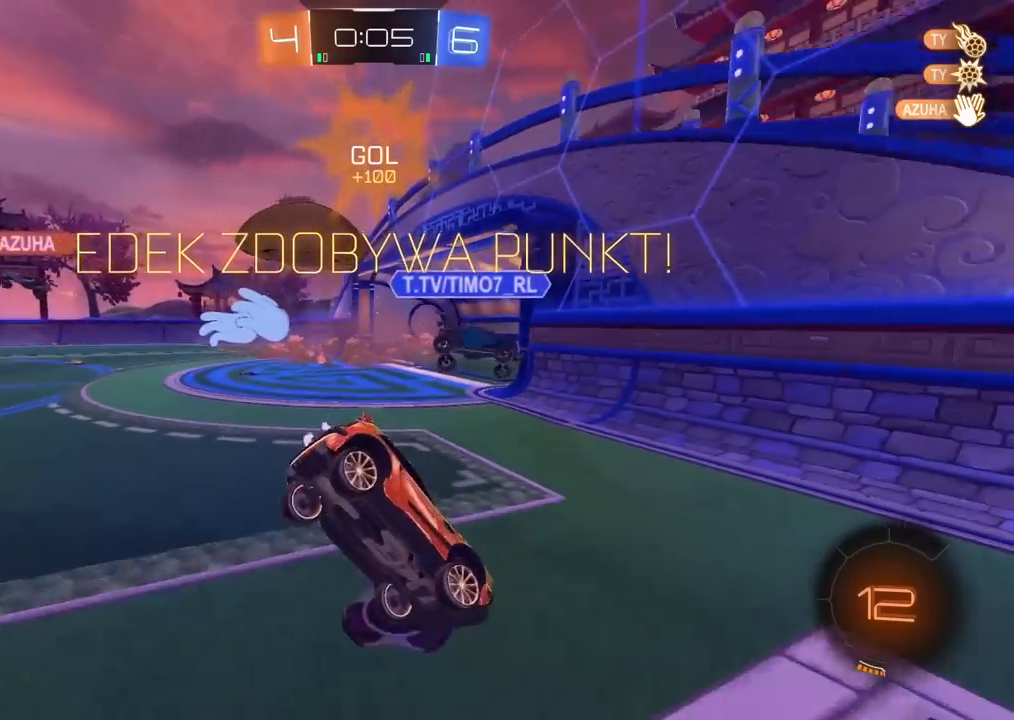
{"dt_ms": 1000, "buttons": ["CIRCLE"], "left_stick": "center", "right_stick": "center", "events": [[317, "left_stick", "center"], [367, "L2", "up"], [483, "L2", "down"], [517, "left_stick", "down-right"], [567, "L2", "up"], [683, "left_stick", "center"], [1000, "CIRCLE", "down"]]}
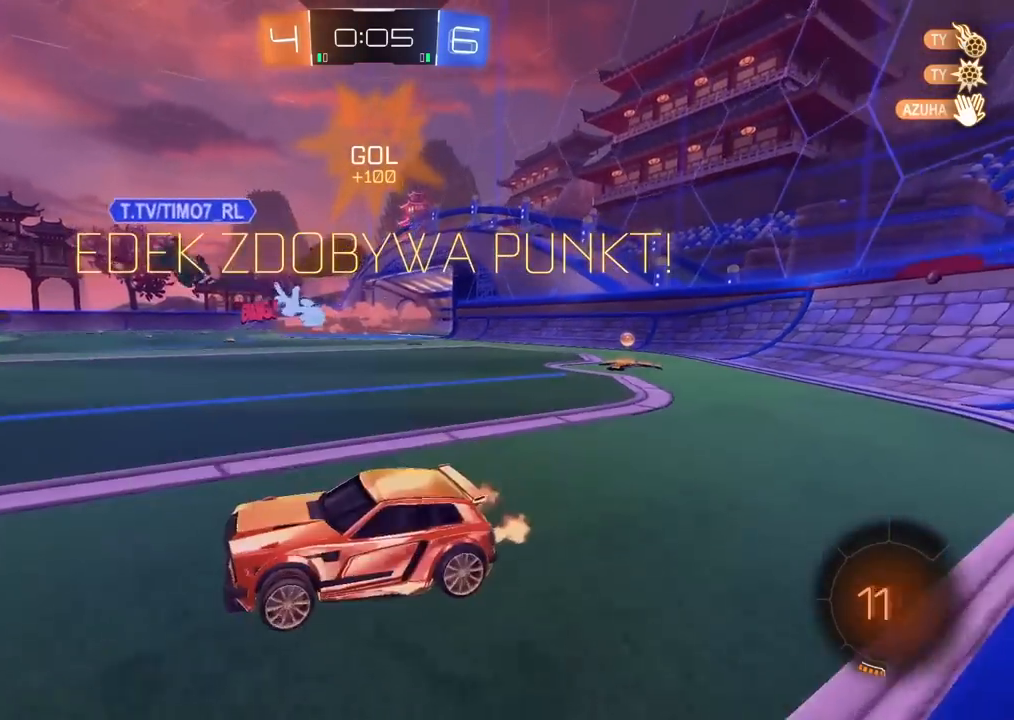
{"dt_ms": 500, "buttons": ["CIRCLE"], "left_stick": "center", "right_stick": "center", "events": [[83, "TRIANGLE", "down"], [267, "TRIANGLE", "up"], [317, "left_stick", "left"], [433, "left_stick", "center"]]}
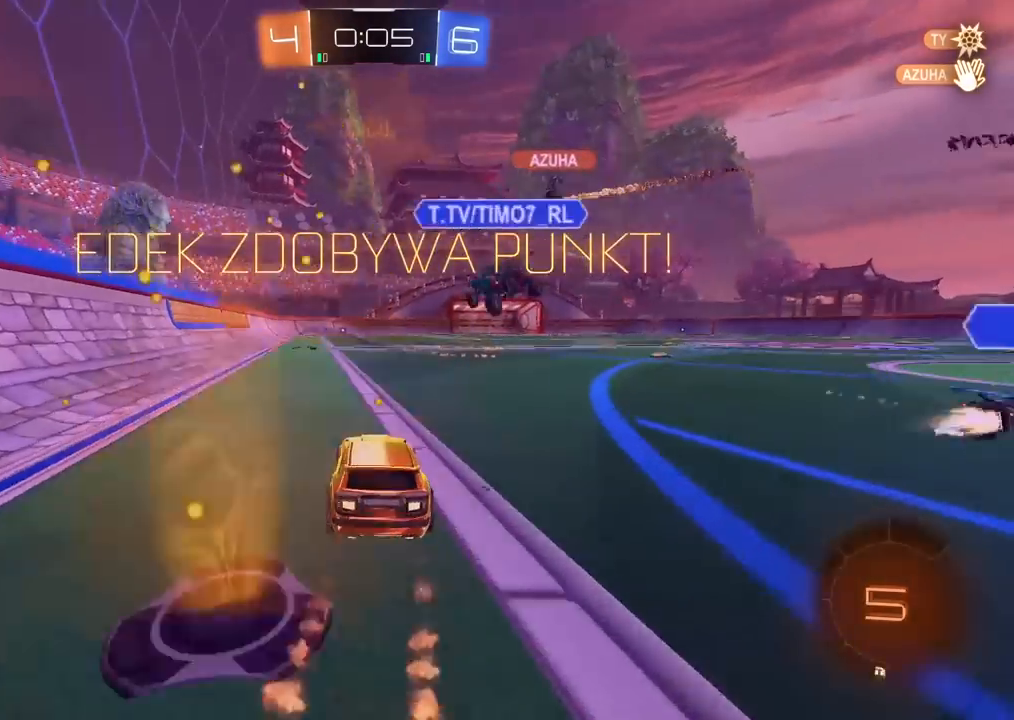
{"dt_ms": 500, "buttons": [], "left_stick": "center", "right_stick": "center", "events": [[100, "left_stick", "up"], [133, "CROSS", "down"], [233, "CROSS", "up"], [250, "CIRCLE", "up"], [267, "CIRCLE", "down"], [283, "CROSS", "down"], [400, "CROSS", "up"], [433, "CIRCLE", "up"], [450, "left_stick", "center"]]}
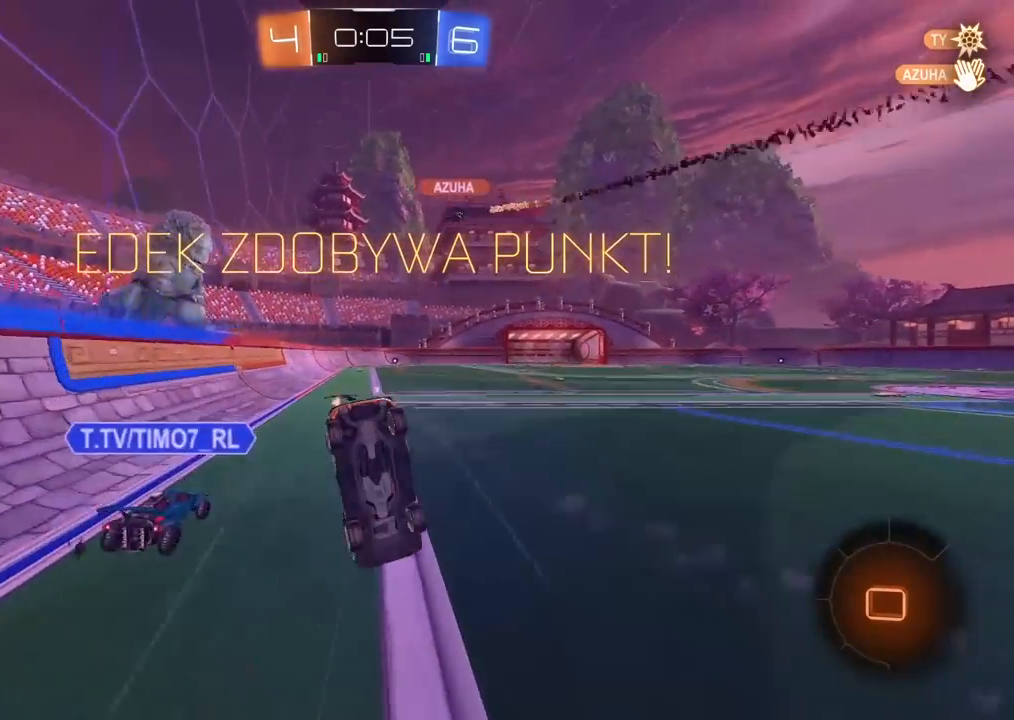
{"dt_ms": 500, "buttons": [], "left_stick": "center", "right_stick": "center", "events": [[133, "CROSS", "down"], [250, "CROSS", "up"], [350, "CROSS", "down"], [467, "CROSS", "up"]]}
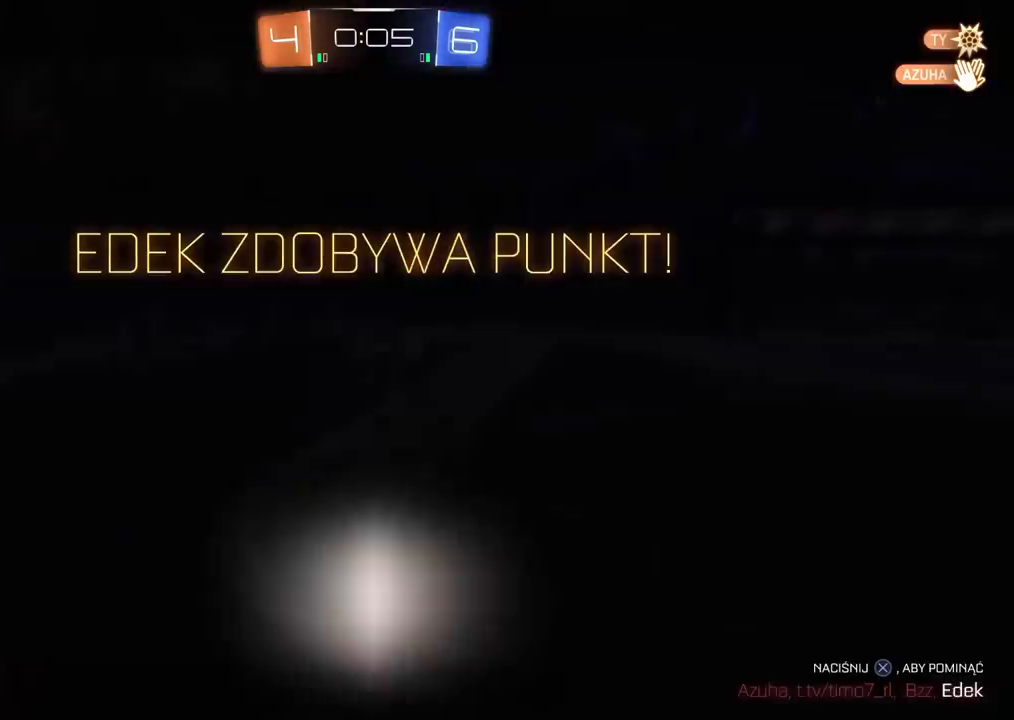
{"dt_ms": 500, "buttons": [], "left_stick": "center", "right_stick": "center", "events": [[17, "CROSS", "down"], [150, "CROSS", "up"], [217, "CROSS", "down"], [317, "CROSS", "up"], [383, "CROSS", "down"], [500, "CROSS", "up"]]}
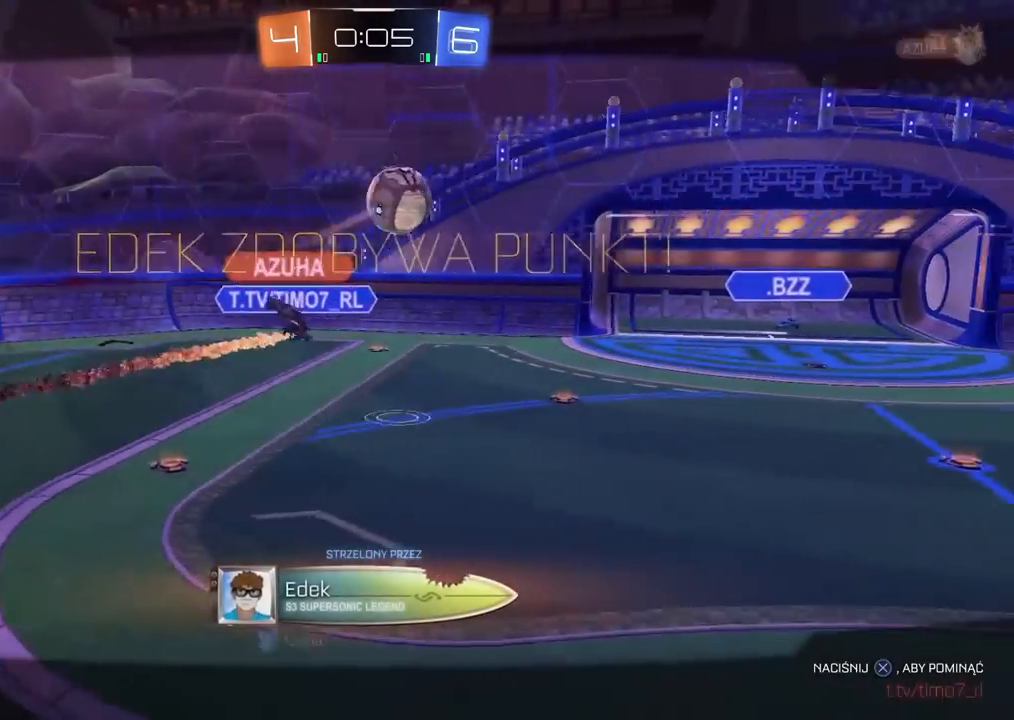
{"dt_ms": 500, "buttons": [], "left_stick": "center", "right_stick": "center", "events": [[67, "CROSS", "down"], [183, "CROSS", "up"], [300, "CROSS", "down"], [400, "CROSS", "up"]]}
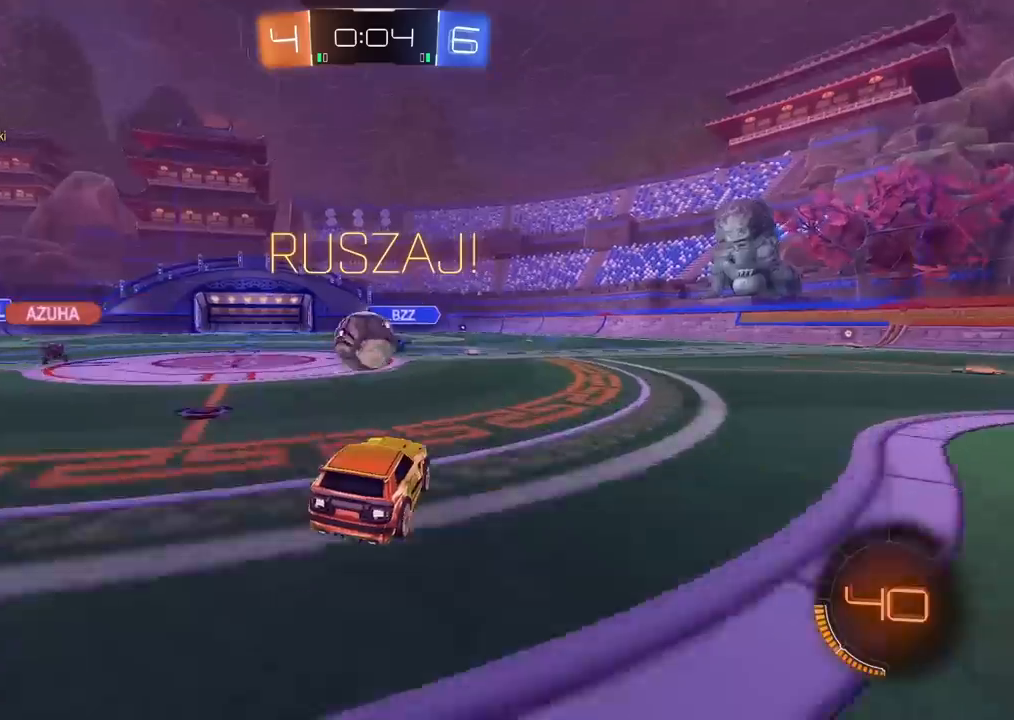
{"dt_ms": 500, "buttons": [], "left_stick": "left", "right_stick": "center", "events": [[233, "L2", "down"], [317, "L2", "up"], [350, "left_stick", "left"]]}
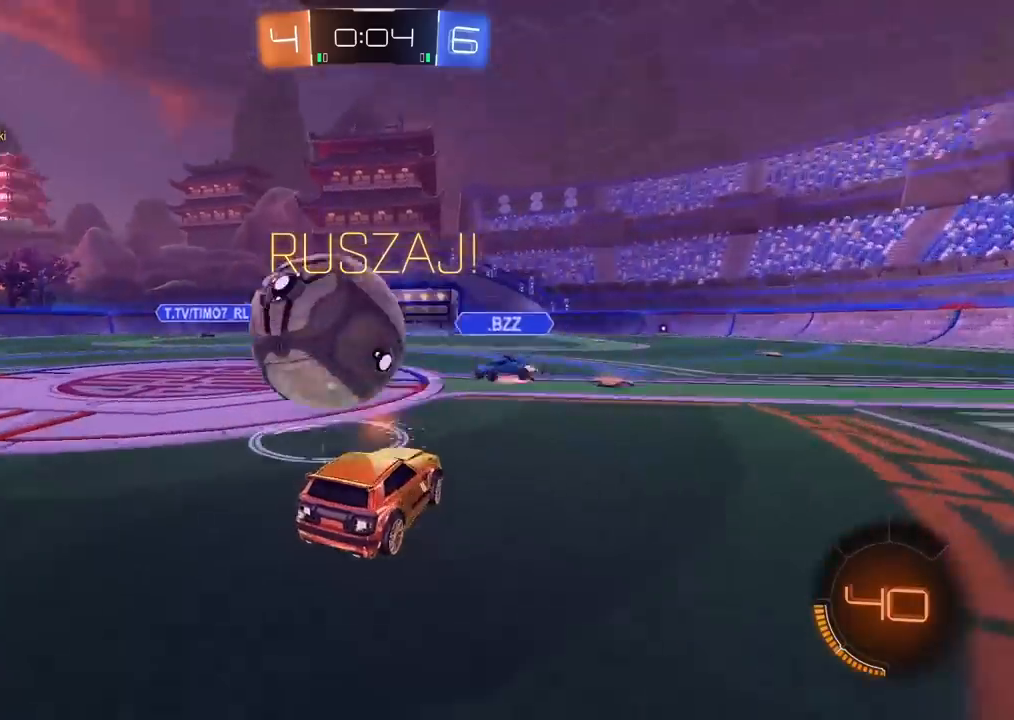
{"dt_ms": 500, "buttons": [], "left_stick": "center", "right_stick": "center", "events": [[217, "CIRCLE", "down"], [267, "left_stick", "center"], [333, "TRIANGLE", "down"], [417, "left_stick", "right"], [467, "TRIANGLE", "up"], [483, "CIRCLE", "up"], [500, "left_stick", "center"]]}
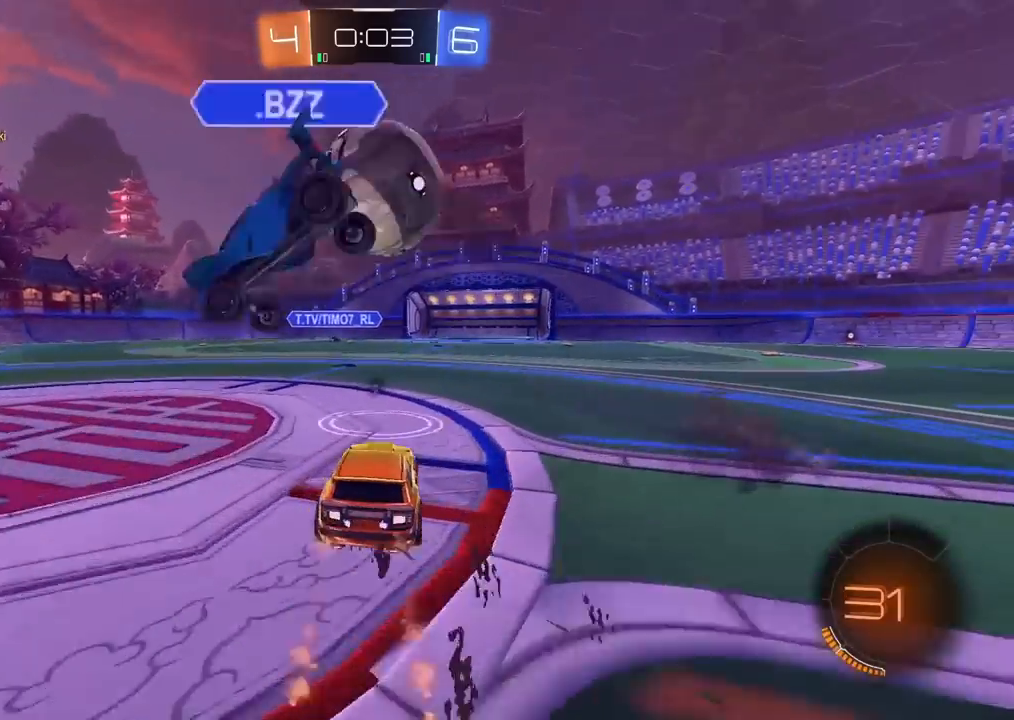
{"dt_ms": 500, "buttons": ["CROSS", "CIRCLE", "L1"], "left_stick": "down-left", "right_stick": "center", "events": [[150, "CIRCLE", "down"], [317, "CROSS", "down"], [333, "CIRCLE", "up"], [350, "L1", "down"], [350, "left_stick", "down-left"], [400, "L3", "down"], [467, "L3", "up"], [483, "CIRCLE", "down"]]}
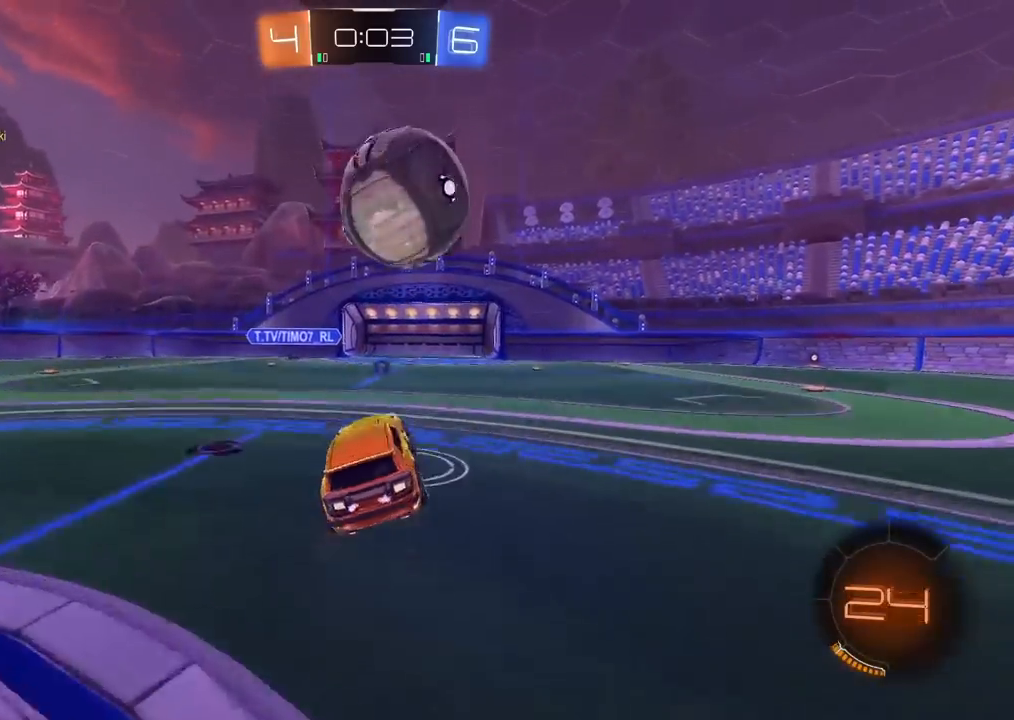
{"dt_ms": 500, "buttons": [], "left_stick": "up-right", "right_stick": "center", "events": [[33, "L1", "up"], [50, "CROSS", "up"], [67, "left_stick", "center"], [200, "left_stick", "up-right"], [283, "CROSS", "down"], [483, "CIRCLE", "up"], [483, "CROSS", "up"]]}
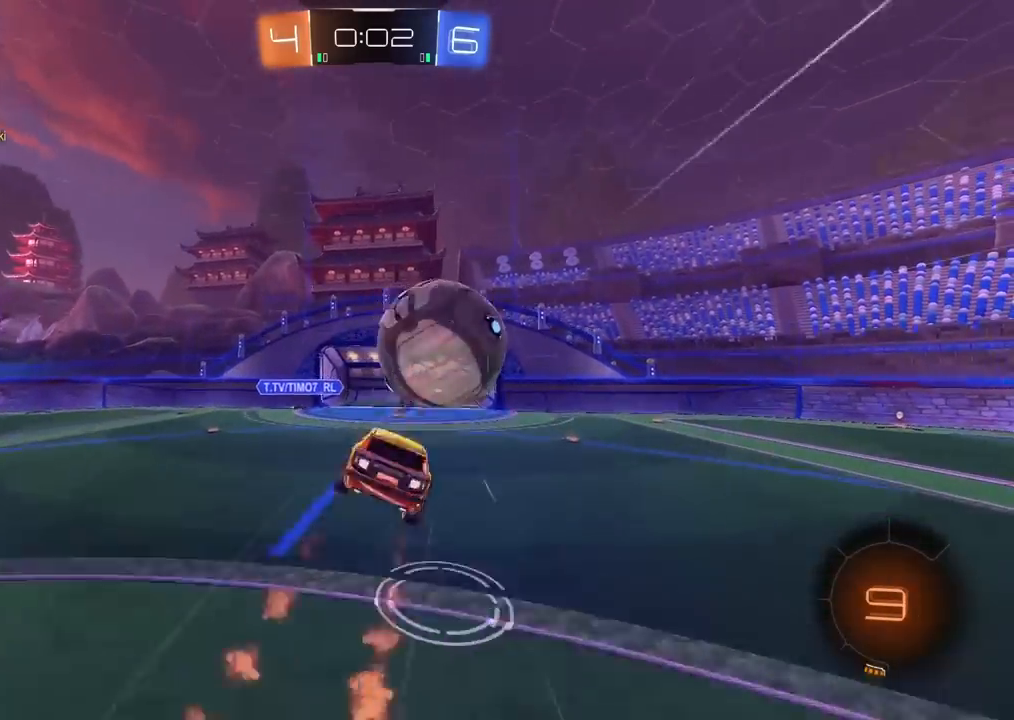
{"dt_ms": 500, "buttons": ["L2"], "left_stick": "up", "right_stick": "center", "events": [[17, "left_stick", "center"], [250, "left_stick", "left"], [300, "TRIANGLE", "down"], [400, "TRIANGLE", "up"], [433, "L2", "down"], [450, "left_stick", "up"]]}
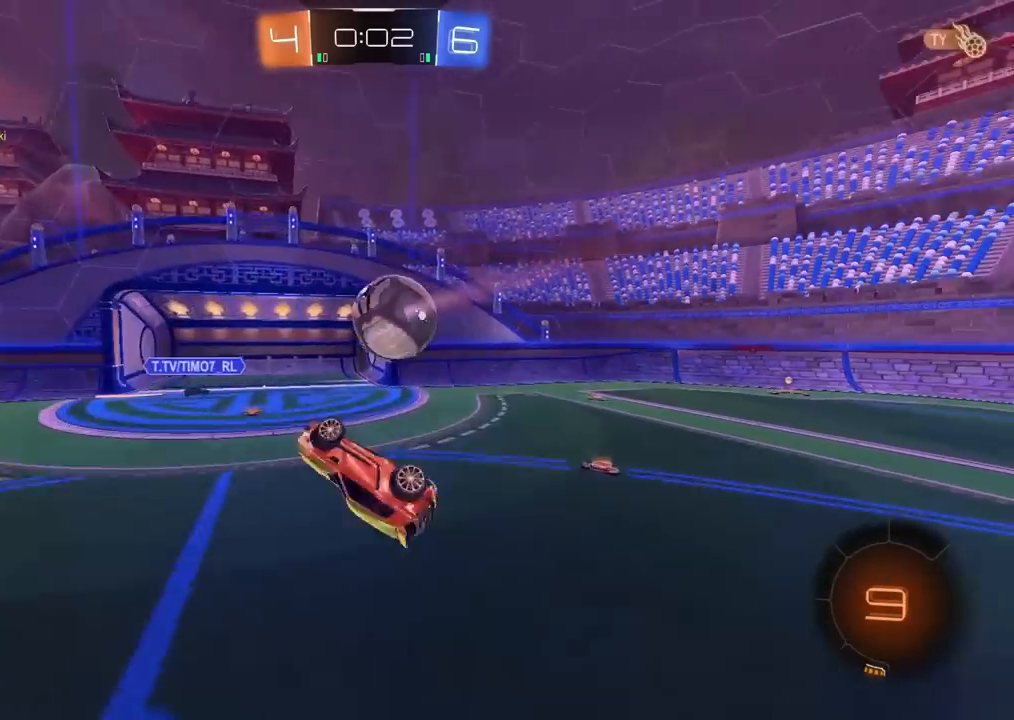
{"dt_ms": 500, "buttons": [], "left_stick": "center", "right_stick": "center", "events": [[183, "L2", "up"], [350, "left_stick", "center"], [400, "left_stick", "left"], [467, "left_stick", "center"]]}
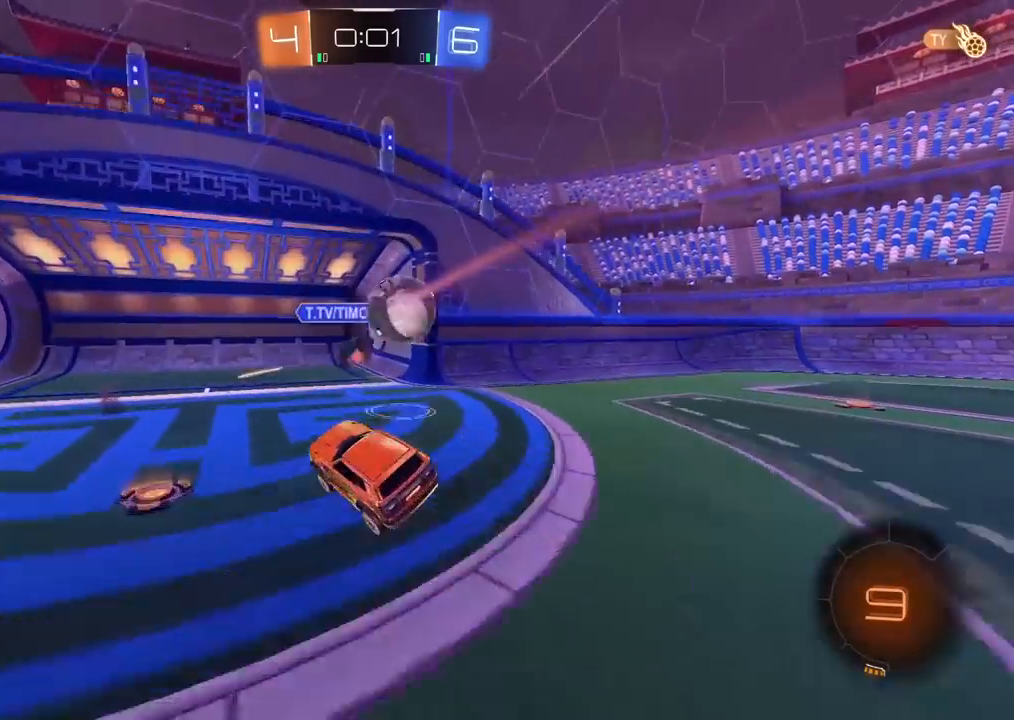
{"dt_ms": 500, "buttons": [], "left_stick": "center", "right_stick": "center", "events": []}
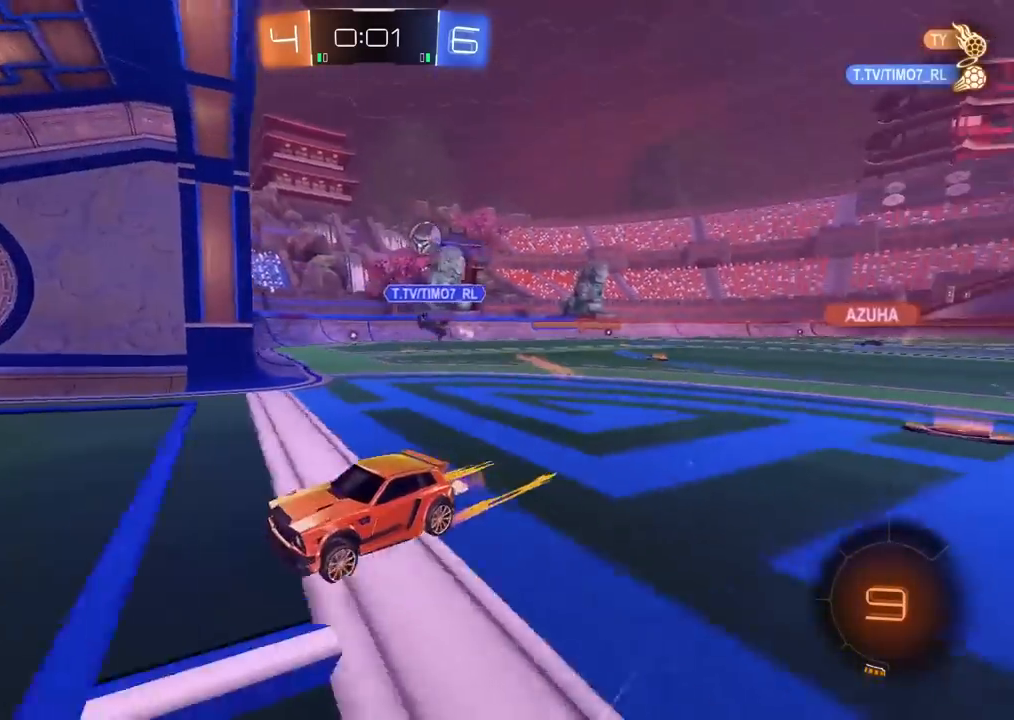
{"dt_ms": 500, "buttons": [], "left_stick": "center", "right_stick": "center", "events": []}
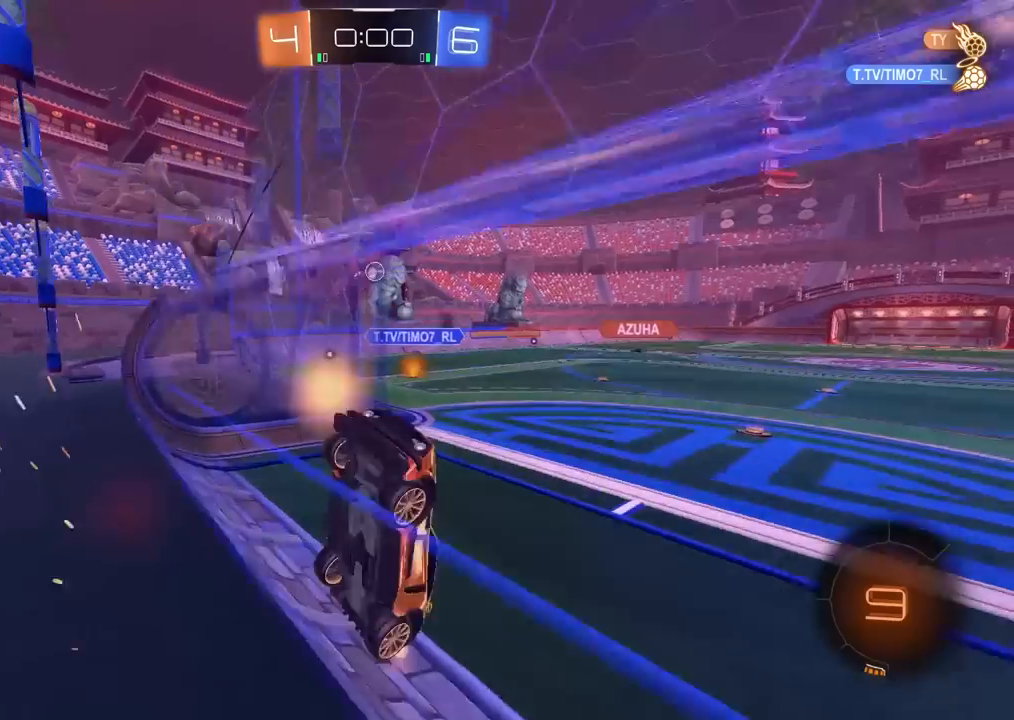
{"dt_ms": 1000, "buttons": [], "left_stick": "center", "right_stick": "center", "events": [[33, "left_stick", "right"], [333, "left_stick", "center"], [383, "CROSS", "down"], [483, "CROSS", "up"], [500, "L2", "down"], [933, "L2", "up"]]}
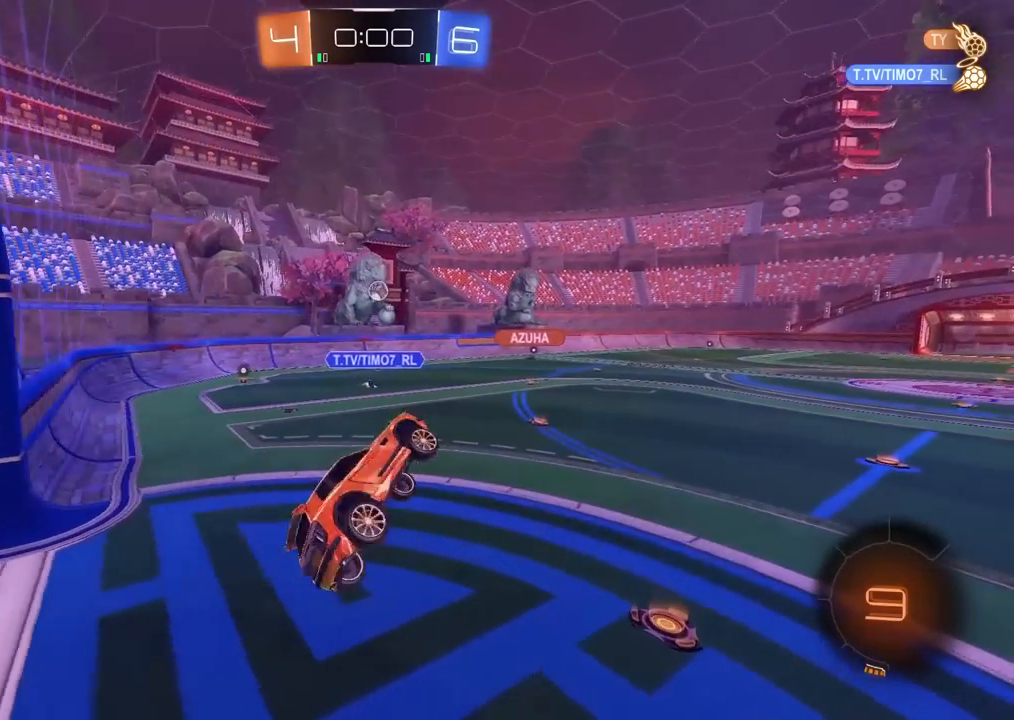
{"dt_ms": 500, "buttons": [], "left_stick": "right", "right_stick": "center", "events": [[50, "left_stick", "up-right"], [133, "left_stick", "center"], [433, "left_stick", "right"]]}
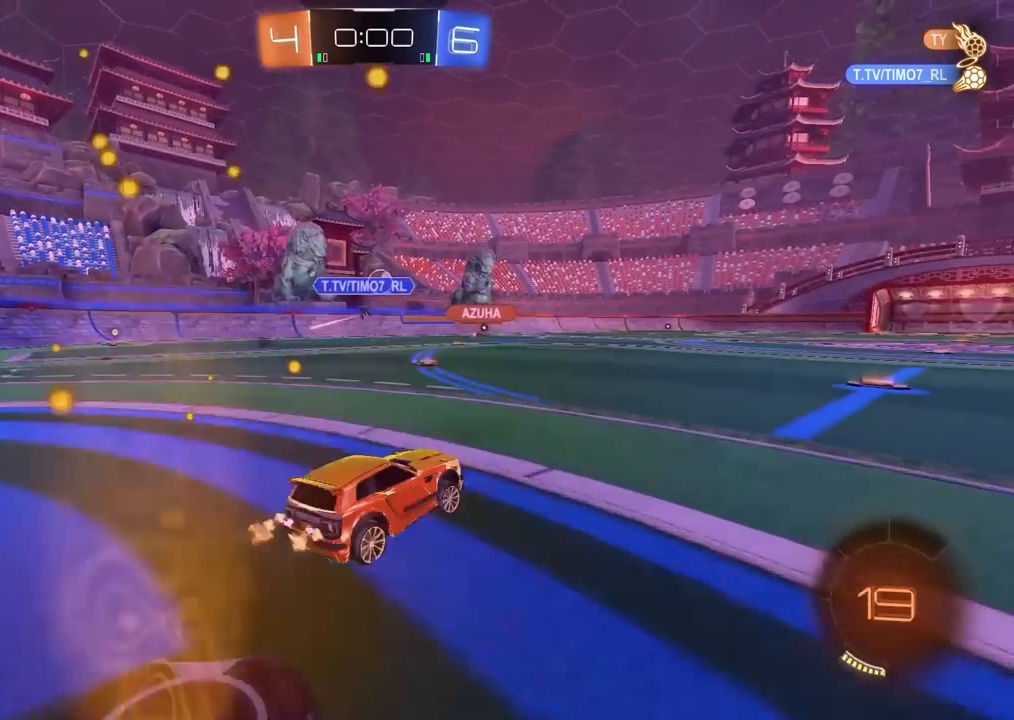
{"dt_ms": 500, "buttons": ["CIRCLE"], "left_stick": "center", "right_stick": "center", "events": [[100, "left_stick", "center"], [250, "CIRCLE", "down"]]}
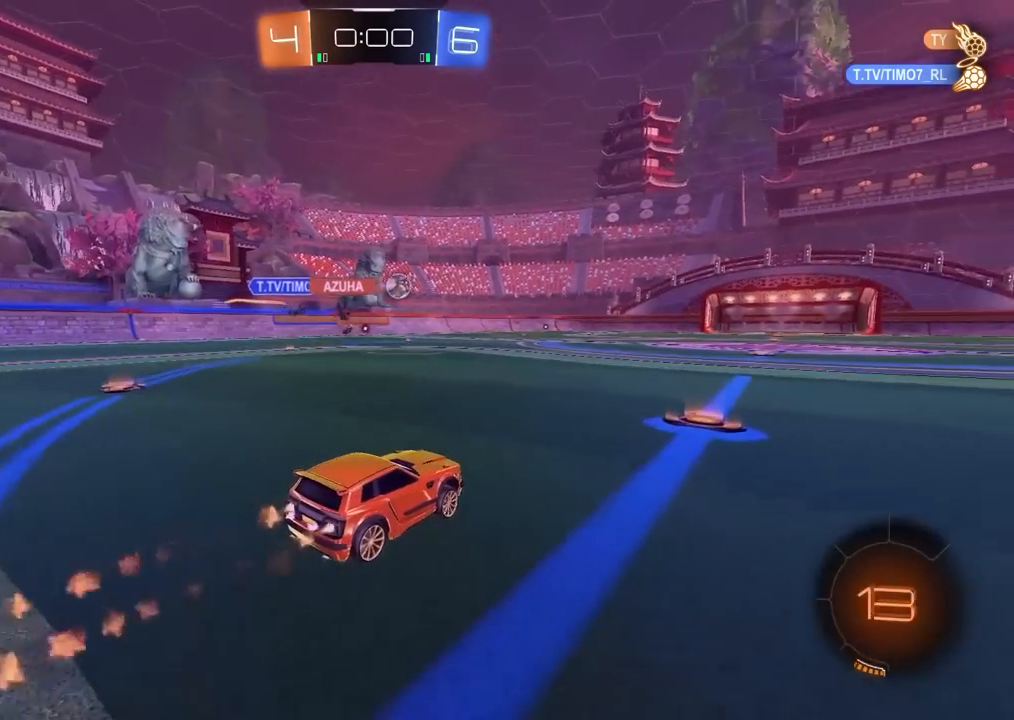
{"dt_ms": 500, "buttons": ["CROSS"], "left_stick": "up", "right_stick": "center", "events": [[100, "CIRCLE", "up"], [150, "left_stick", "right"], [267, "left_stick", "up"], [283, "CROSS", "down"], [367, "CROSS", "up"], [417, "CROSS", "down"]]}
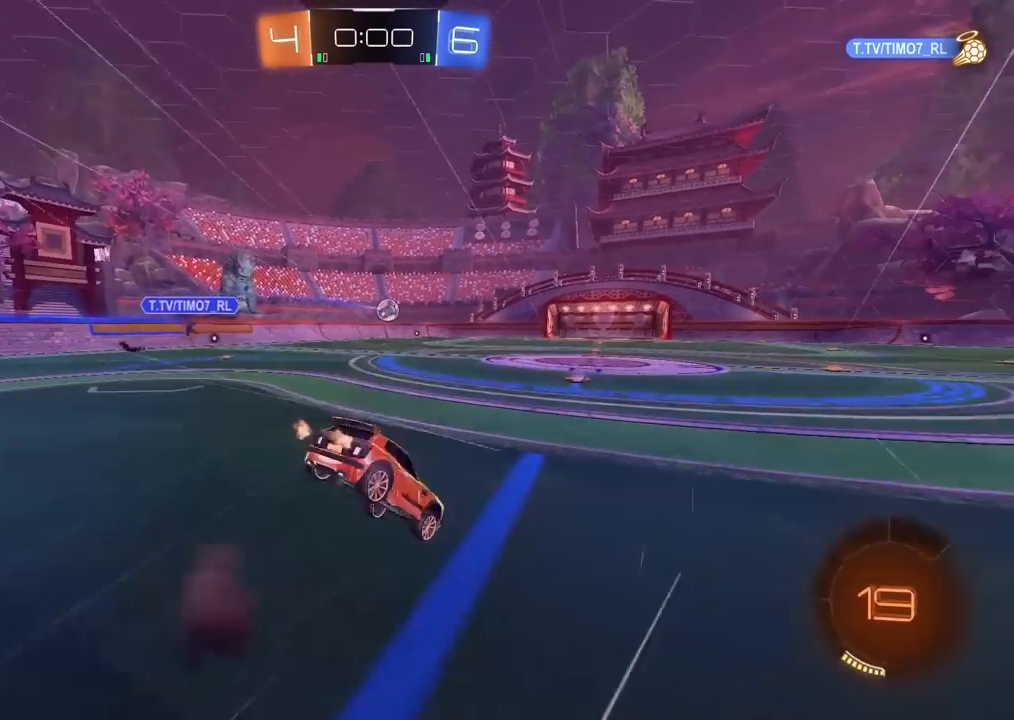
{"dt_ms": 500, "buttons": [], "left_stick": "center", "right_stick": "center", "events": [[50, "CROSS", "up"], [50, "left_stick", "center"]]}